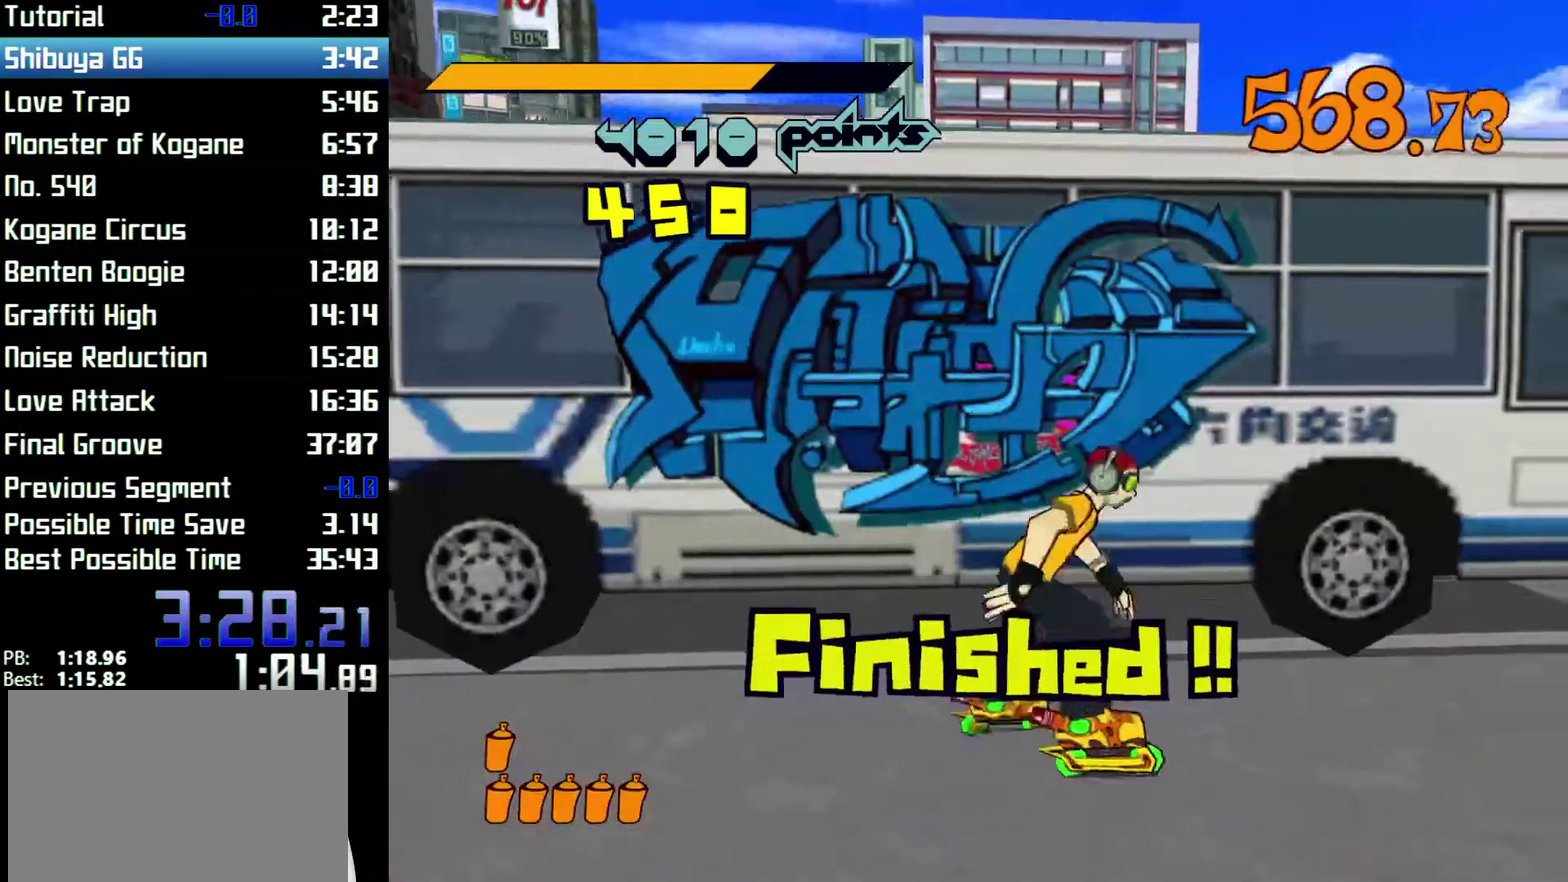
Gameplay with a controller (Xbox layout); each line is a JSON object with the inputs held at the frame after it. "events" lists button and stick changes between this image and that frame as [ms after this image, input, new state], when the widget could be followed in between. Not read: L3 R3.
{"buttons": ["R2"], "left_stick": "up-right", "right_stick": "center", "events": [[200, "left_stick", "up-right"]]}
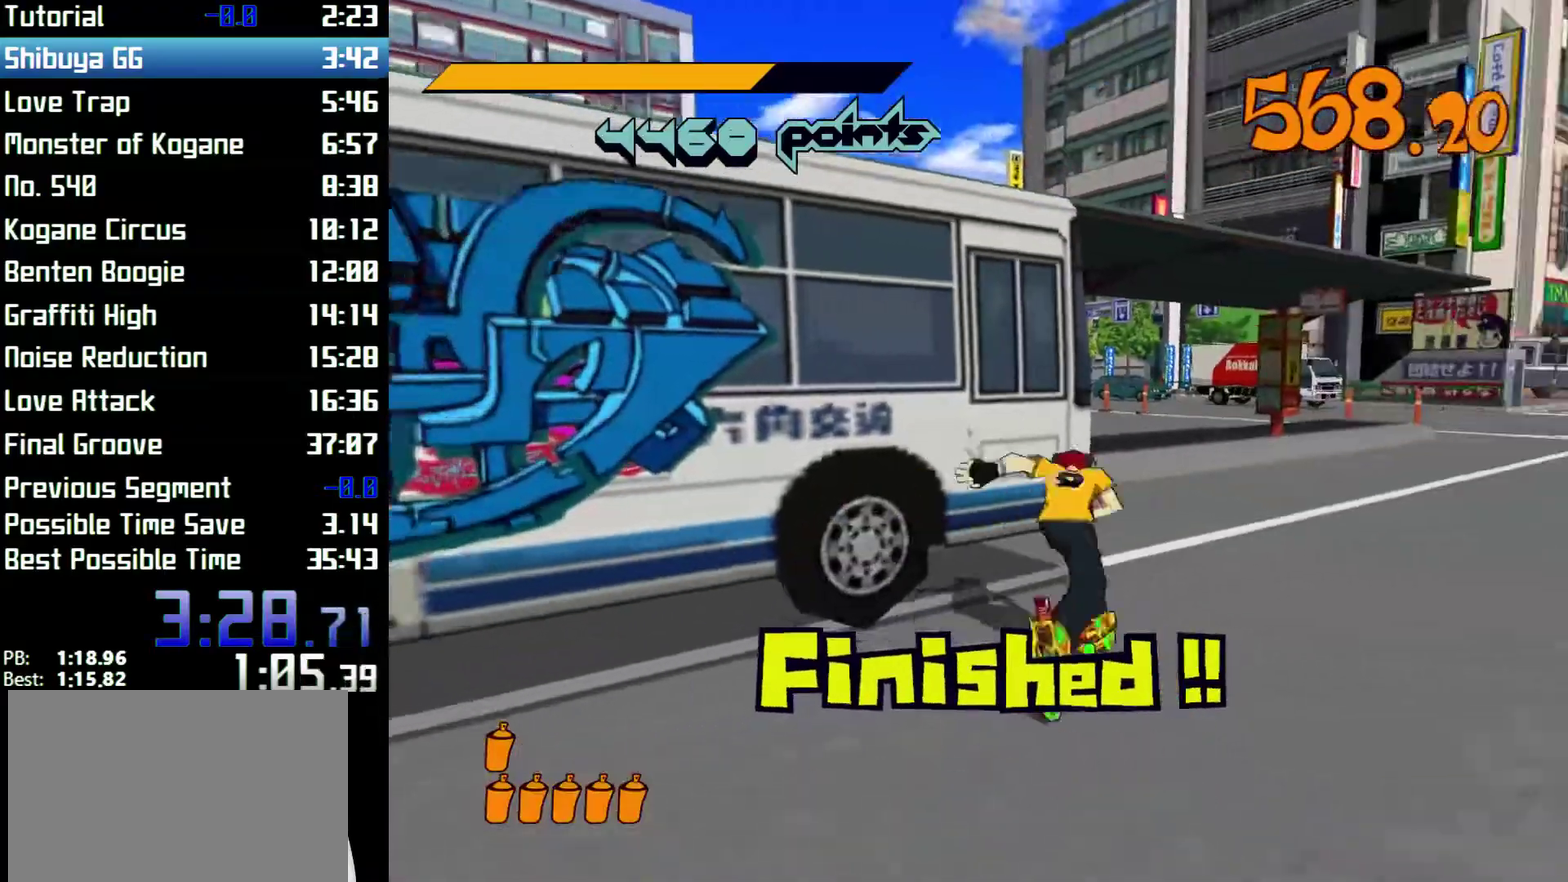
{"buttons": ["R2"], "left_stick": "left", "right_stick": "center", "events": [[100, "left_stick", "left"]]}
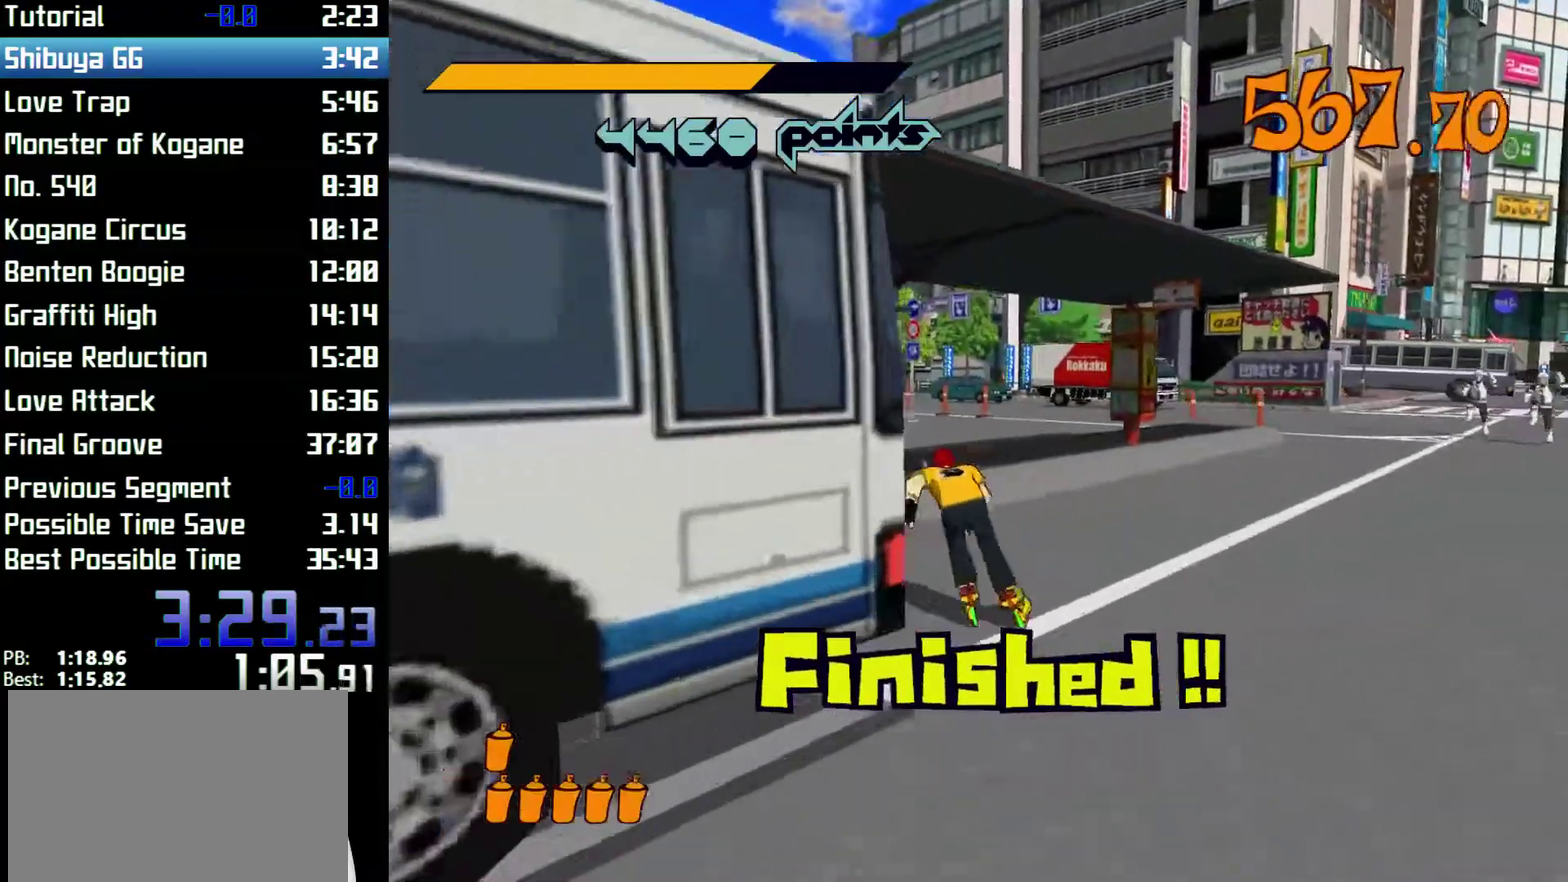
{"buttons": [], "left_stick": "up-left", "right_stick": "center", "events": [[167, "A", "down"], [167, "R2", "up"], [367, "left_stick", "up-left"], [467, "X", "down"], [500, "A", "up"], [500, "X", "up"]]}
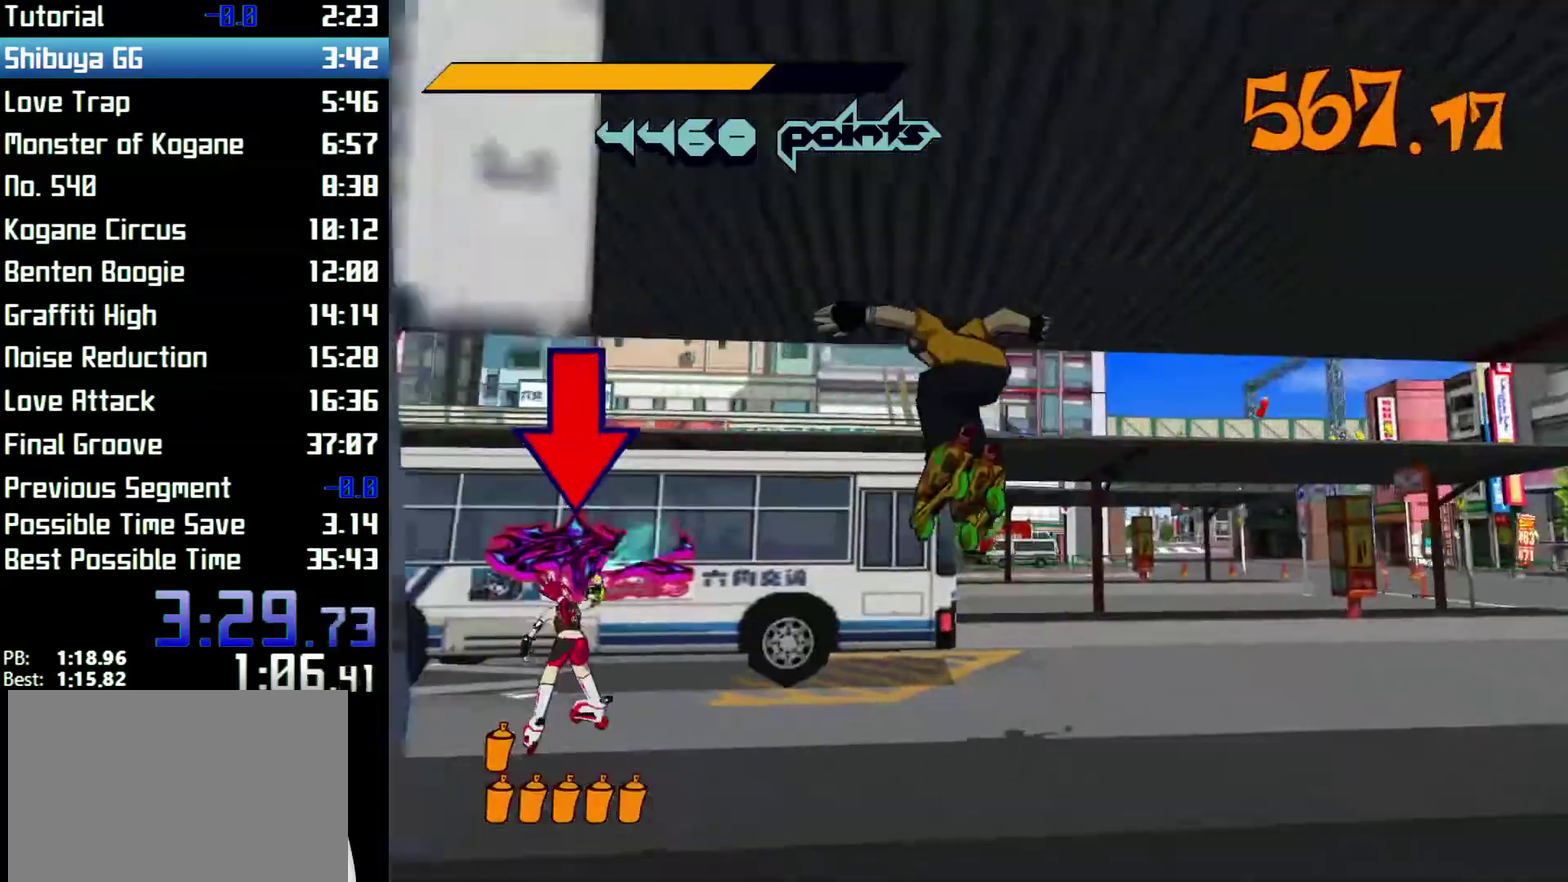
{"buttons": ["X", "Y"], "left_stick": "center", "right_stick": "center", "events": [[100, "Y", "down"], [133, "X", "down"], [167, "X", "up"], [167, "Y", "up"], [233, "X", "down"], [233, "Y", "down"], [233, "left_stick", "up"], [300, "X", "up"], [300, "Y", "up"], [400, "X", "down"], [433, "X", "up"], [467, "left_stick", "center"], [500, "X", "down"], [500, "Y", "down"]]}